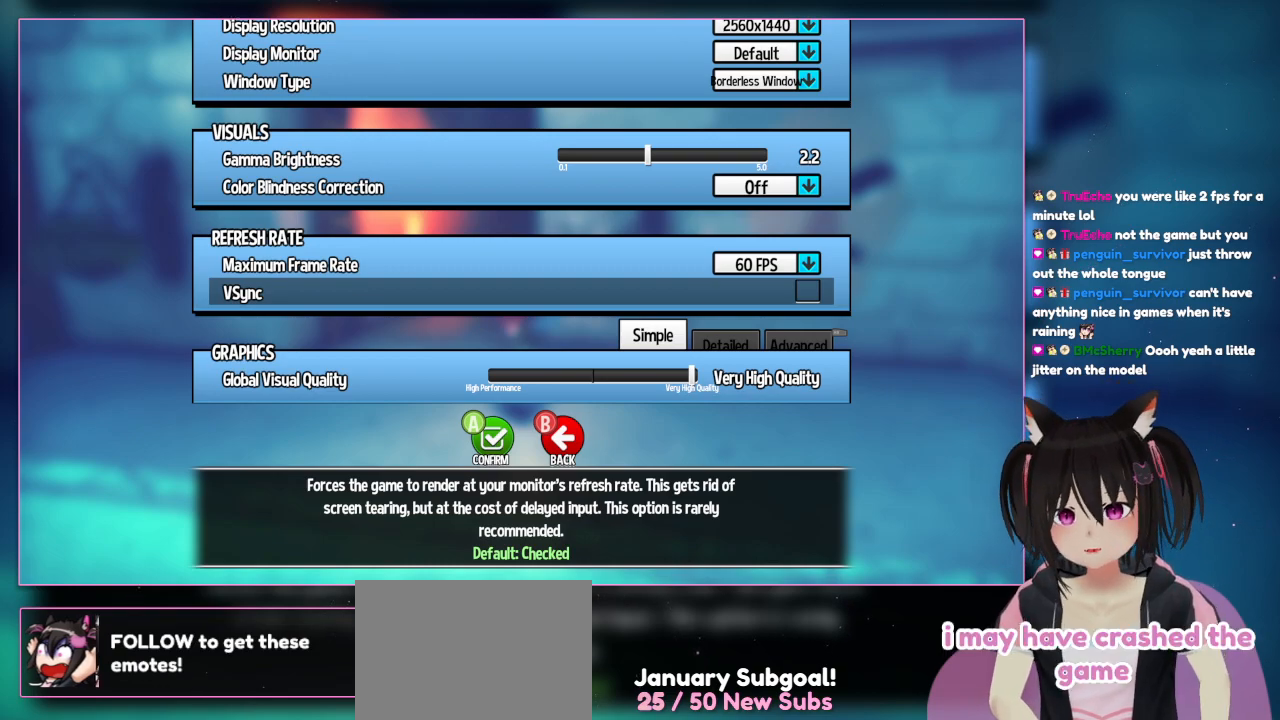
Gameplay with a controller (Nintendo layout); each line is a JSON object with the inputs held at the frame after it. "events" lists button and stick changes between this image and that frame as [ms after this image, input, new state], when the widget could be followed in between. Not read: L1 L3 R3.
{"buttons": [], "left_stick": "center", "right_stick": "center", "events": [[233, "DPAD_DOWN", "down"], [433, "DPAD_DOWN", "up"]]}
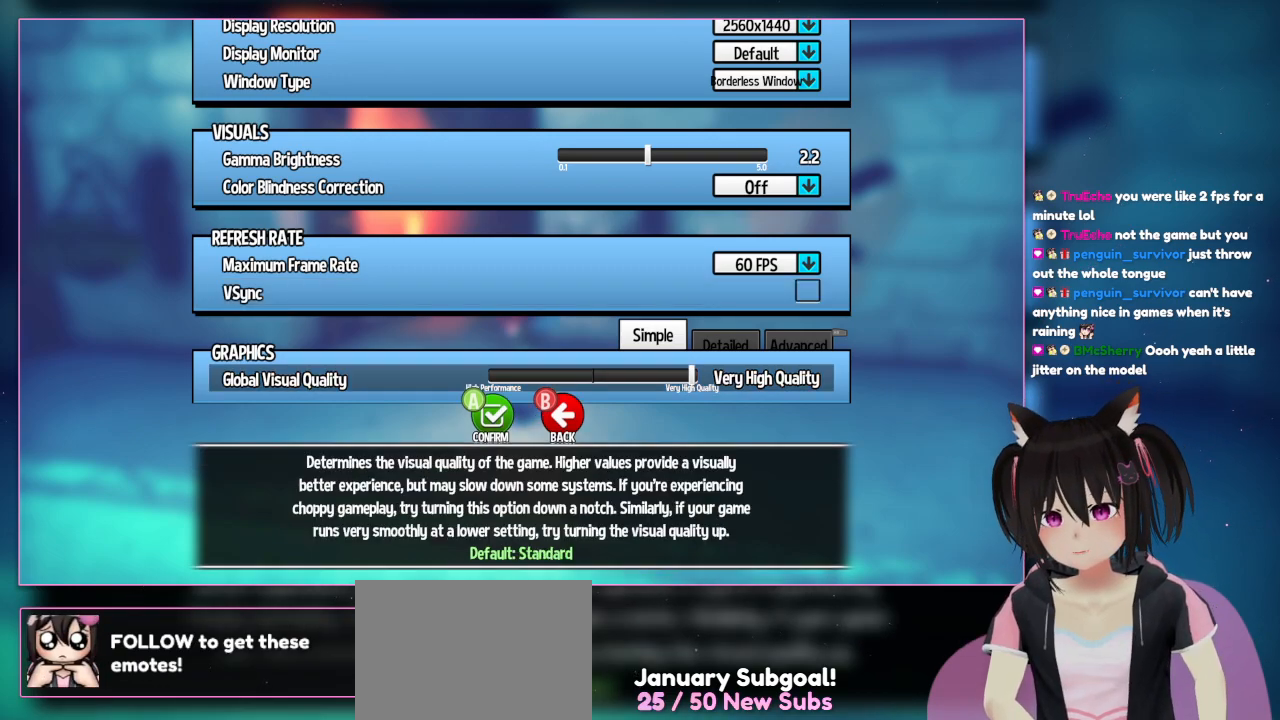
{"buttons": ["DPAD_UP"], "left_stick": "center", "right_stick": "center", "events": [[383, "DPAD_UP", "down"]]}
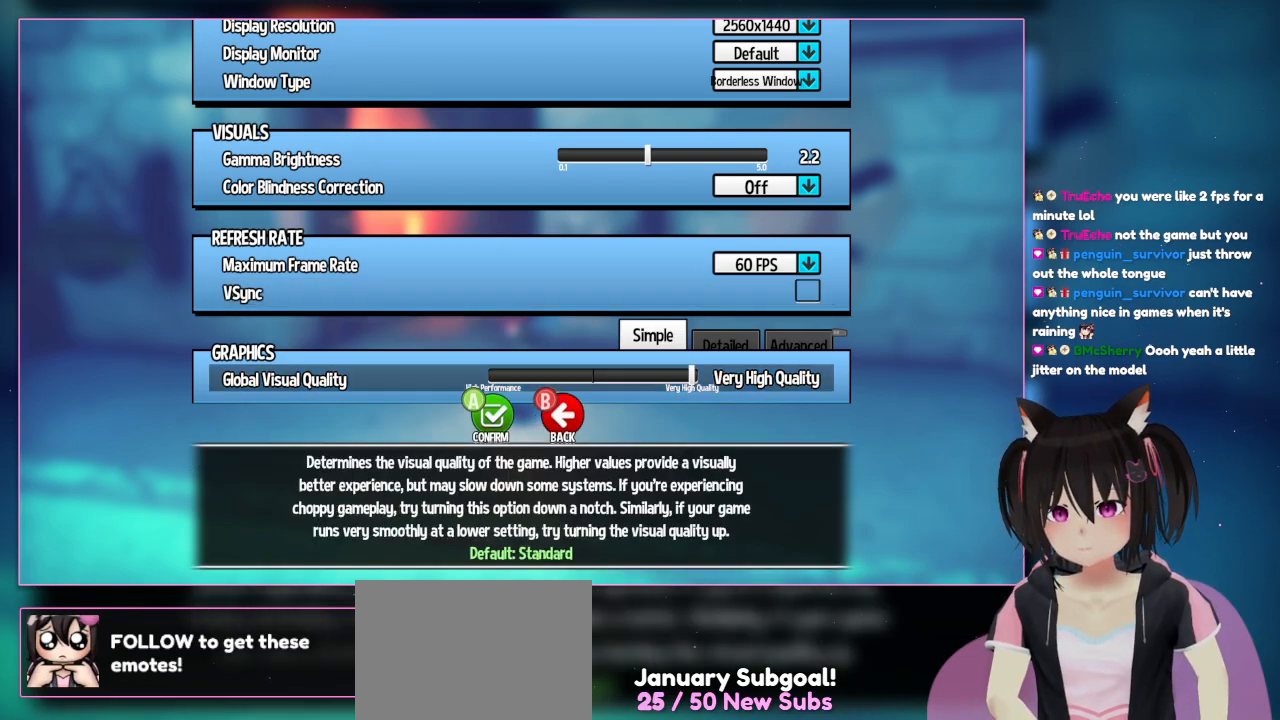
{"buttons": [], "left_stick": "center", "right_stick": "center", "events": [[100, "DPAD_UP", "up"], [283, "DPAD_DOWN", "down"], [483, "DPAD_DOWN", "up"]]}
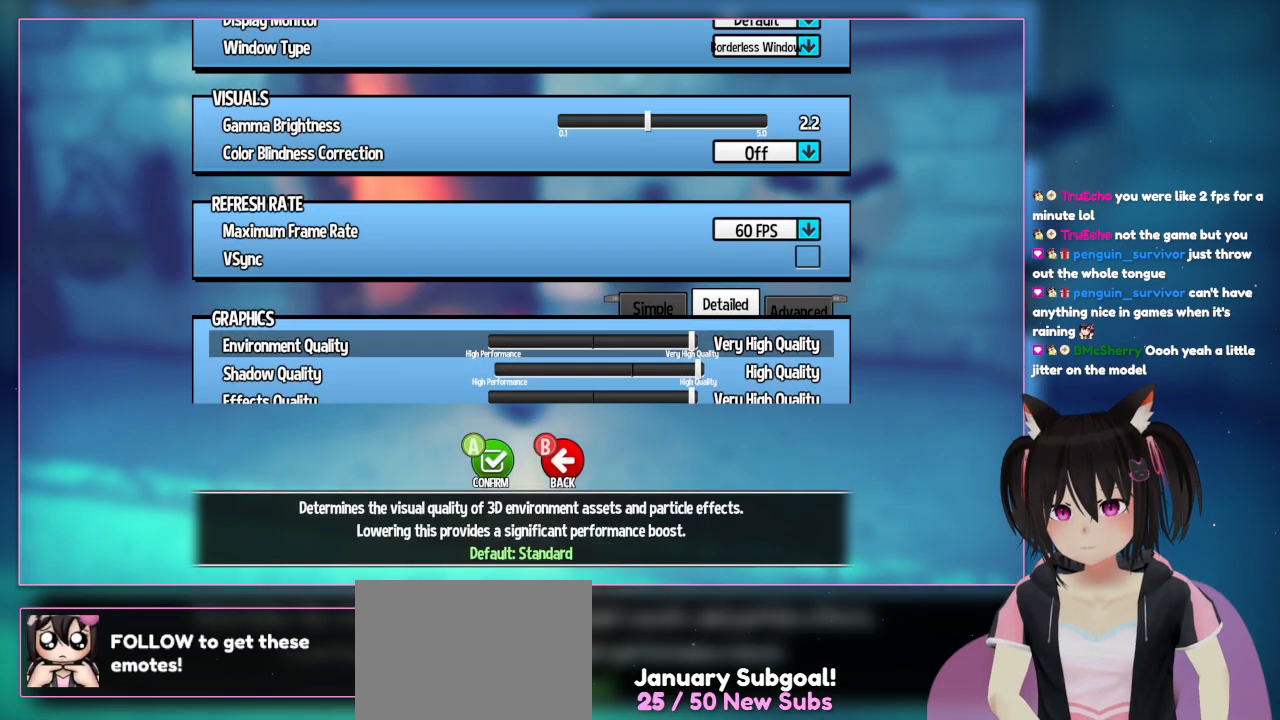
{"buttons": [], "left_stick": "center", "right_stick": "center", "events": []}
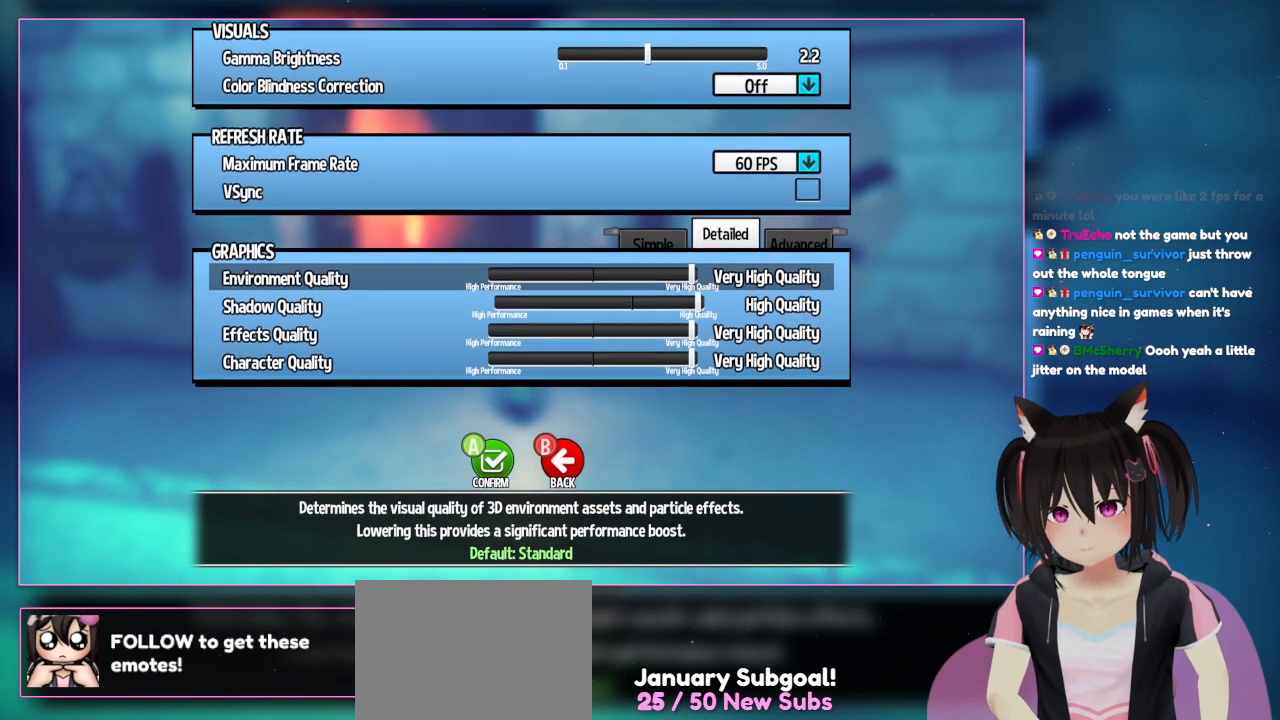
{"buttons": [], "left_stick": "center", "right_stick": "center", "events": []}
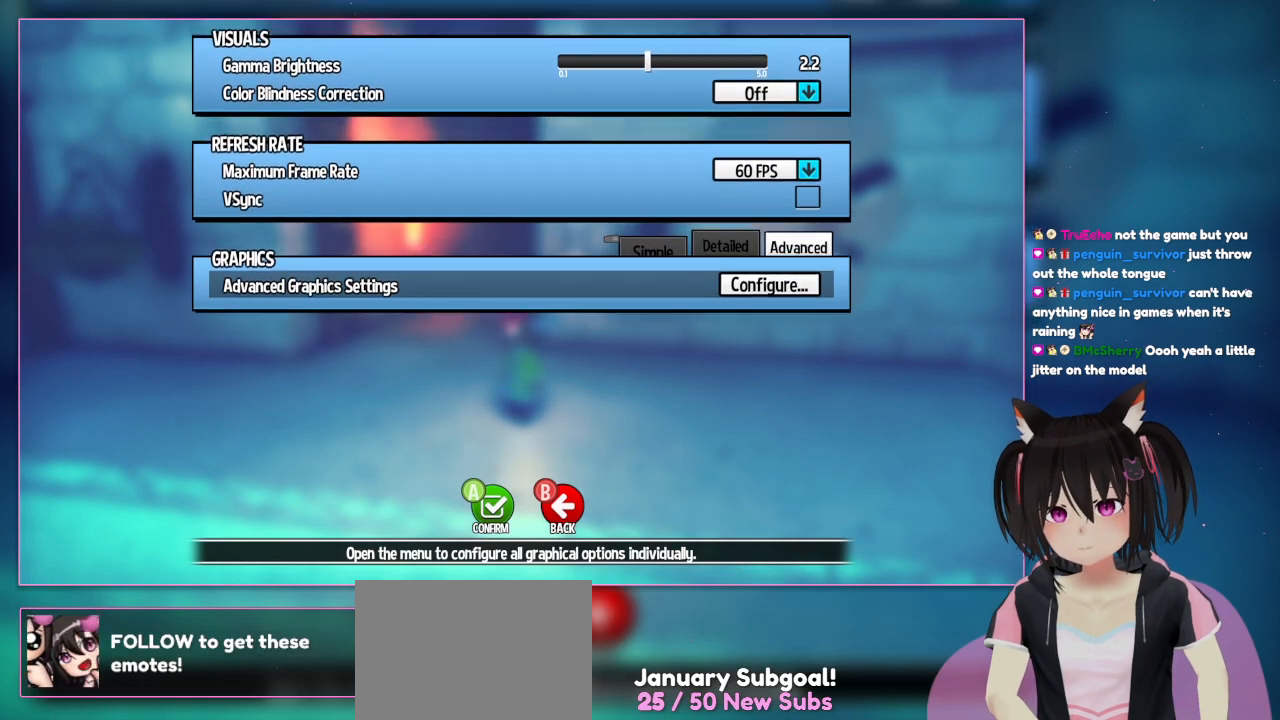
{"buttons": [], "left_stick": "center", "right_stick": "center", "events": []}
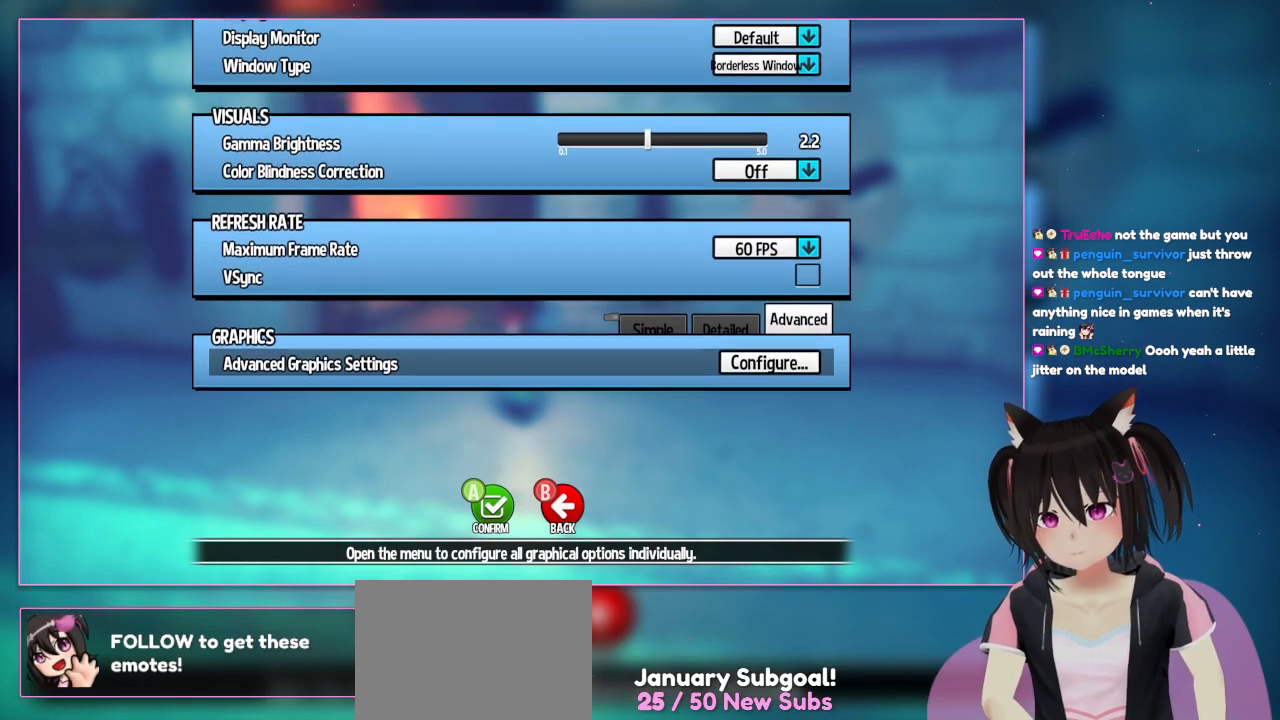
{"buttons": [], "left_stick": "center", "right_stick": "center", "events": []}
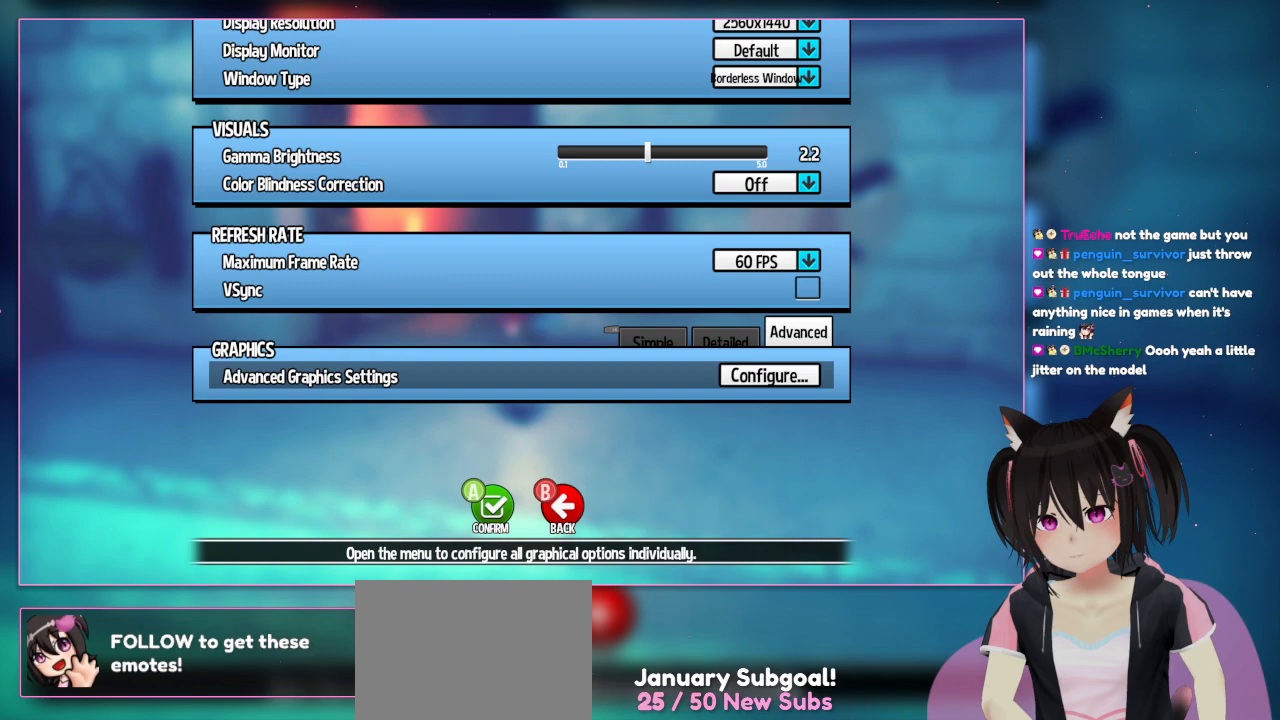
{"buttons": [], "left_stick": "center", "right_stick": "center", "events": []}
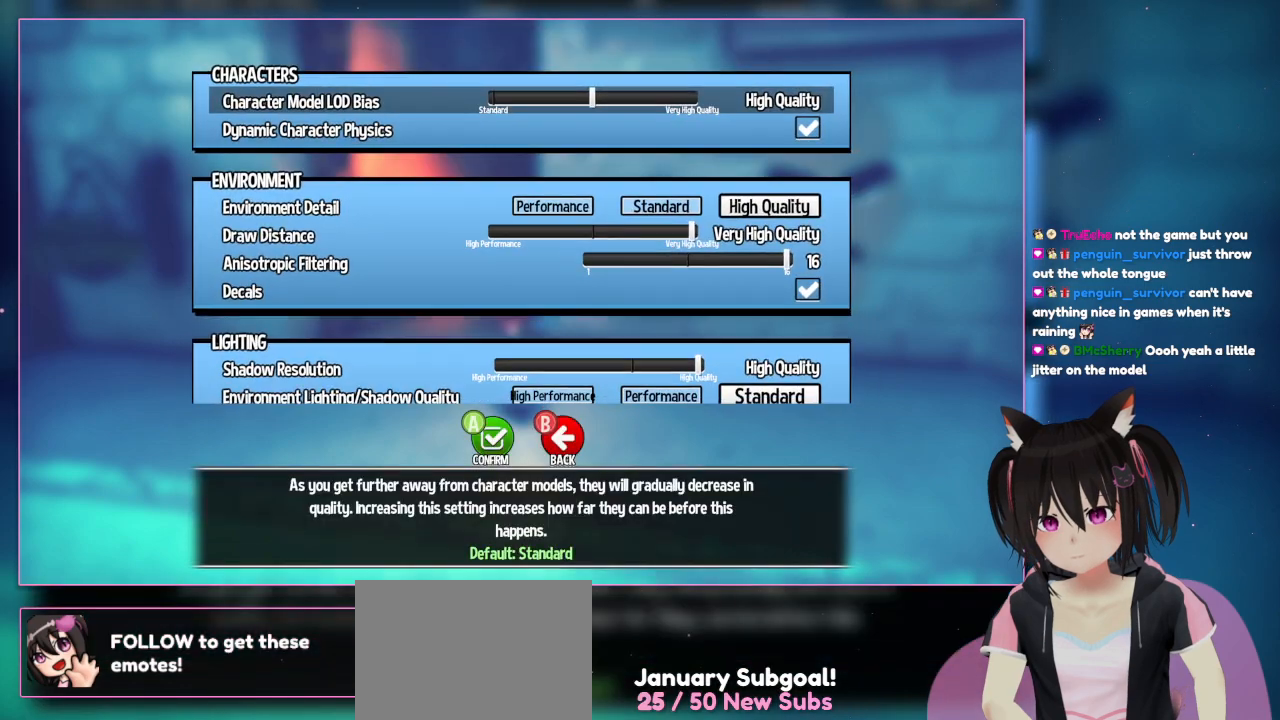
{"buttons": [], "left_stick": "center", "right_stick": "center", "events": [[100, "A", "down"], [300, "A", "up"]]}
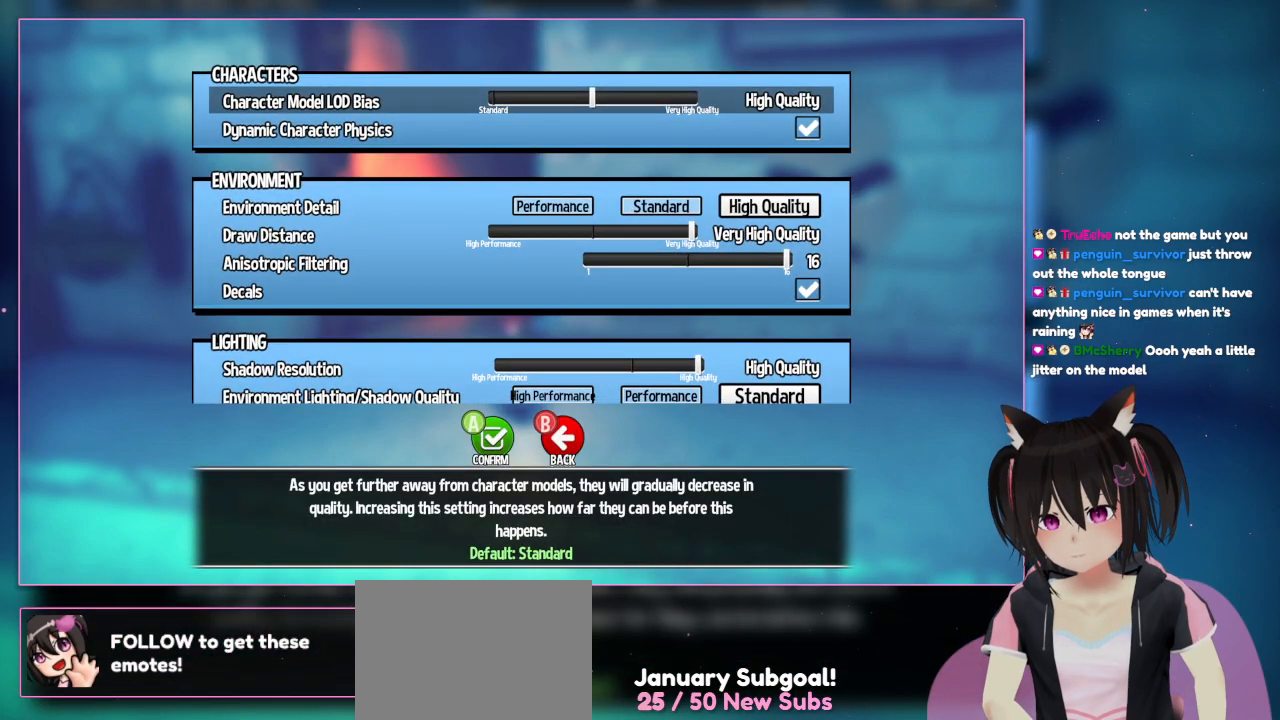
{"buttons": [], "left_stick": "center", "right_stick": "center", "events": []}
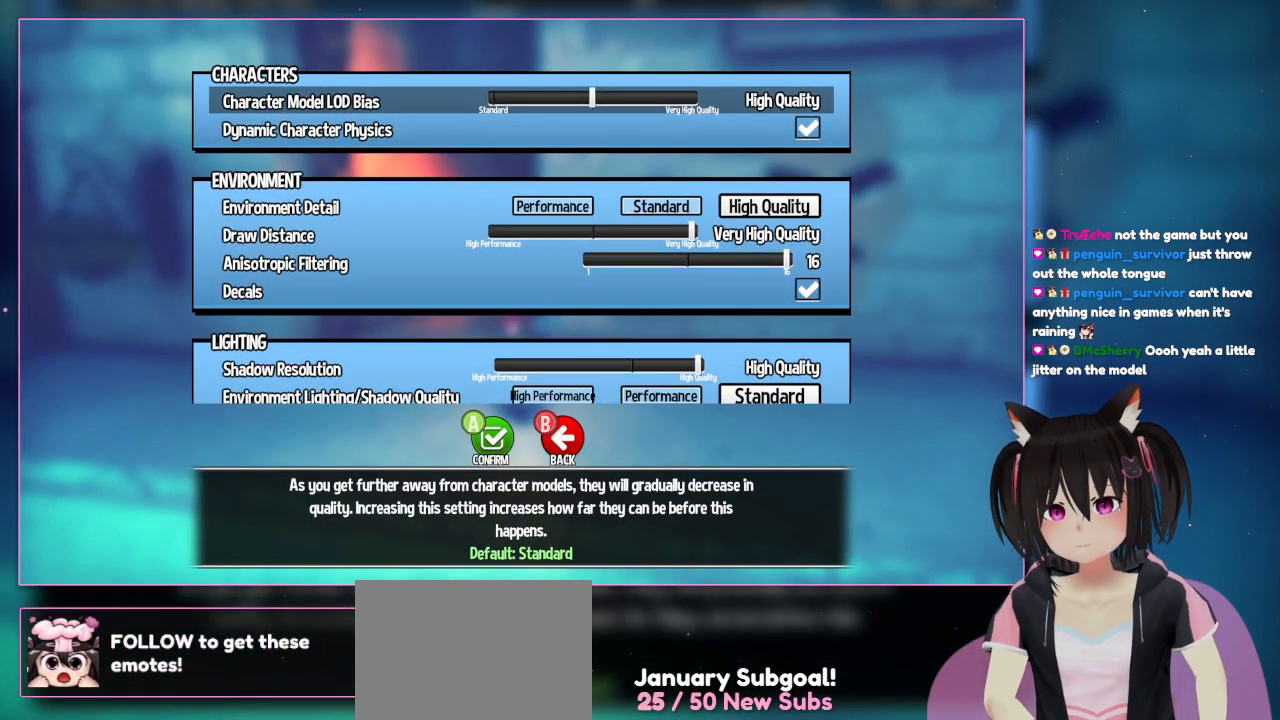
{"buttons": [], "left_stick": "center", "right_stick": "center", "events": []}
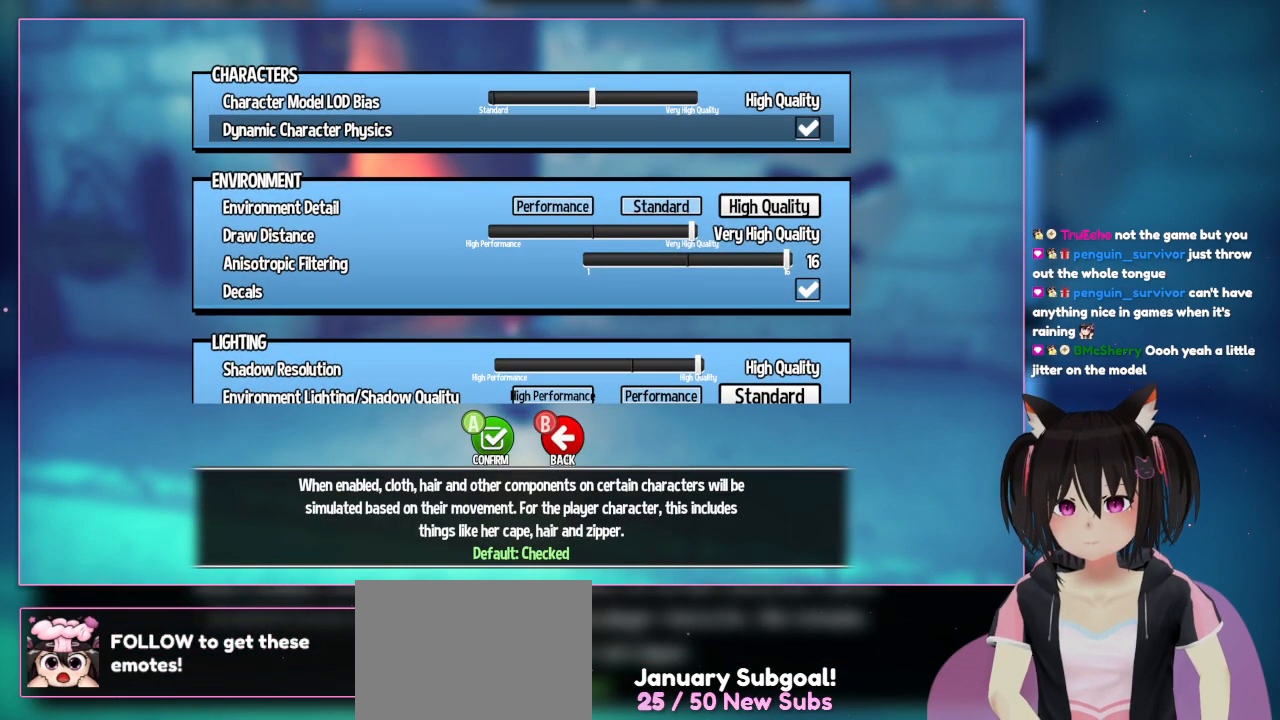
{"buttons": [], "left_stick": "center", "right_stick": "center", "events": [[133, "DPAD_DOWN", "down"], [333, "DPAD_DOWN", "up"]]}
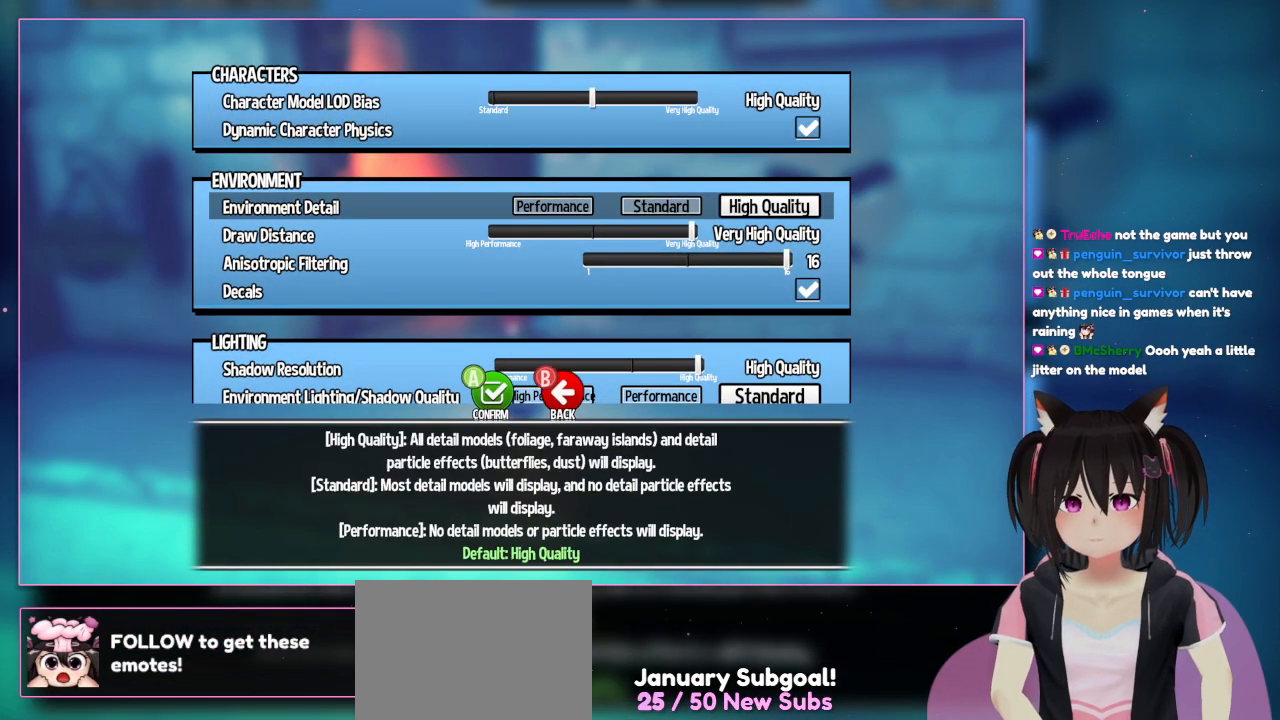
{"buttons": [], "left_stick": "center", "right_stick": "center", "events": [[167, "DPAD_DOWN", "down"], [367, "DPAD_DOWN", "up"]]}
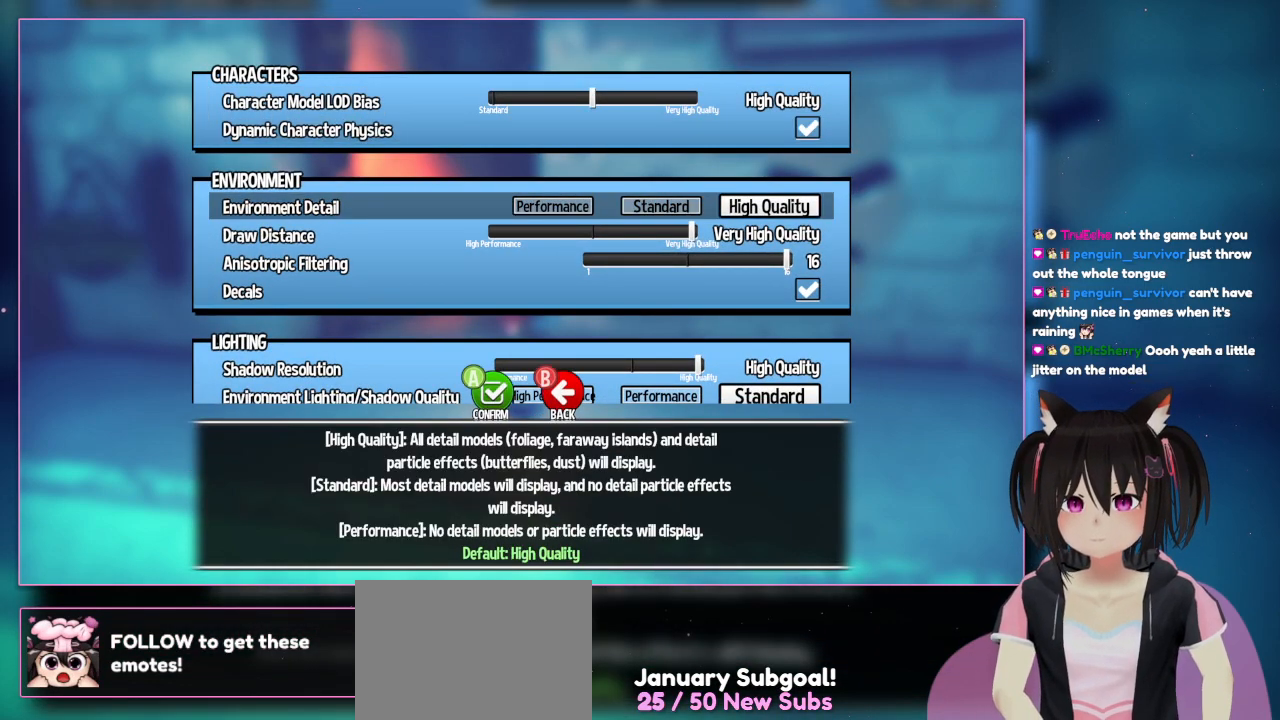
{"buttons": [], "left_stick": "center", "right_stick": "center", "events": []}
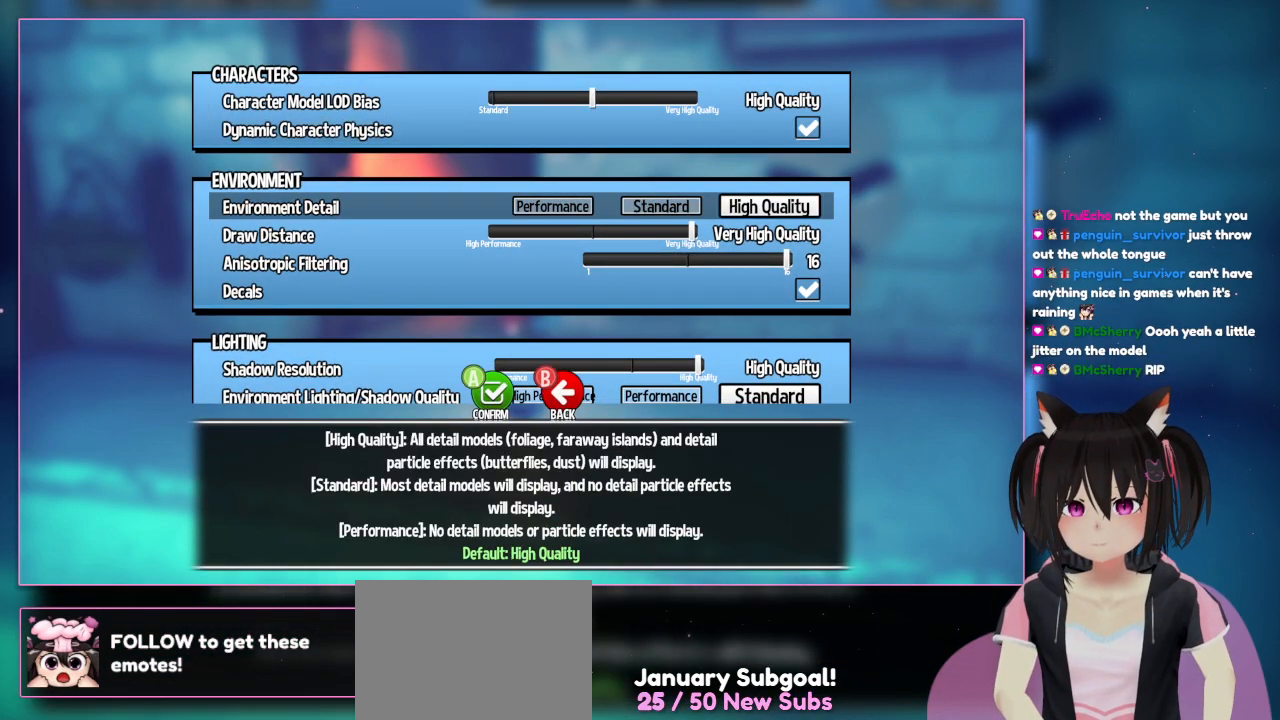
{"buttons": [], "left_stick": "center", "right_stick": "center", "events": []}
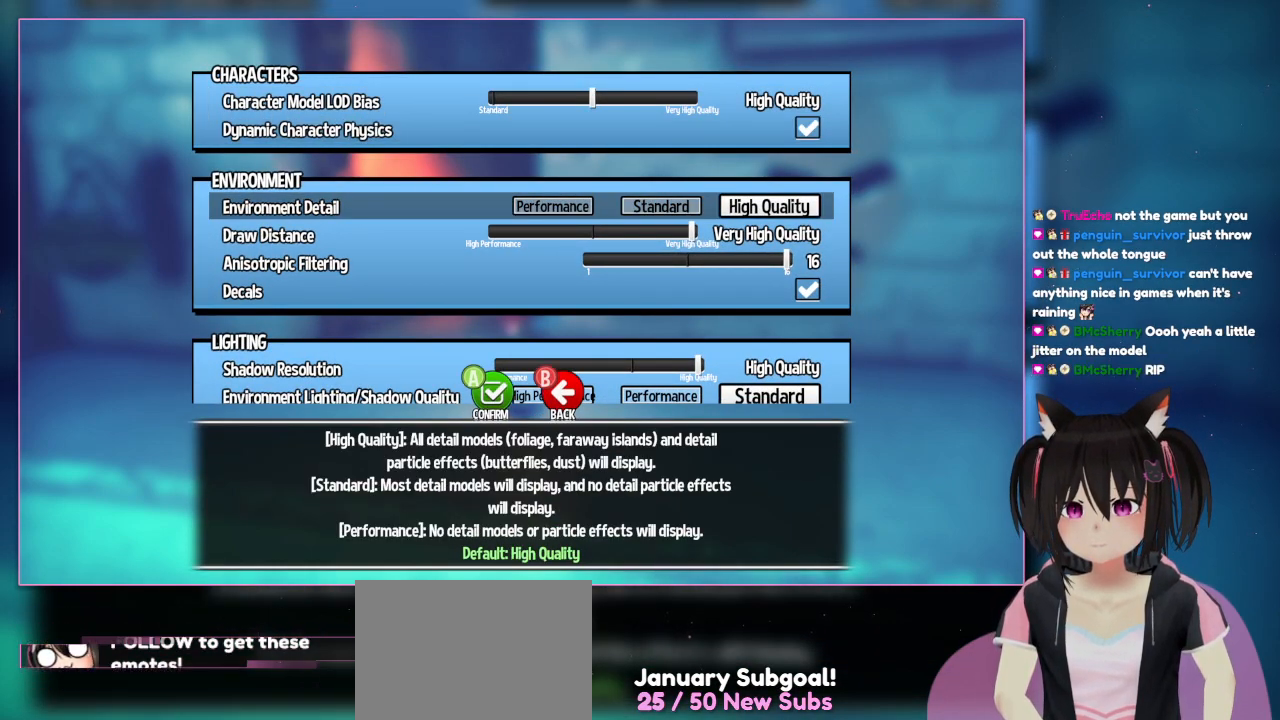
{"buttons": [], "left_stick": "center", "right_stick": "center", "events": [[200, "DPAD_DOWN", "down"], [433, "DPAD_DOWN", "up"]]}
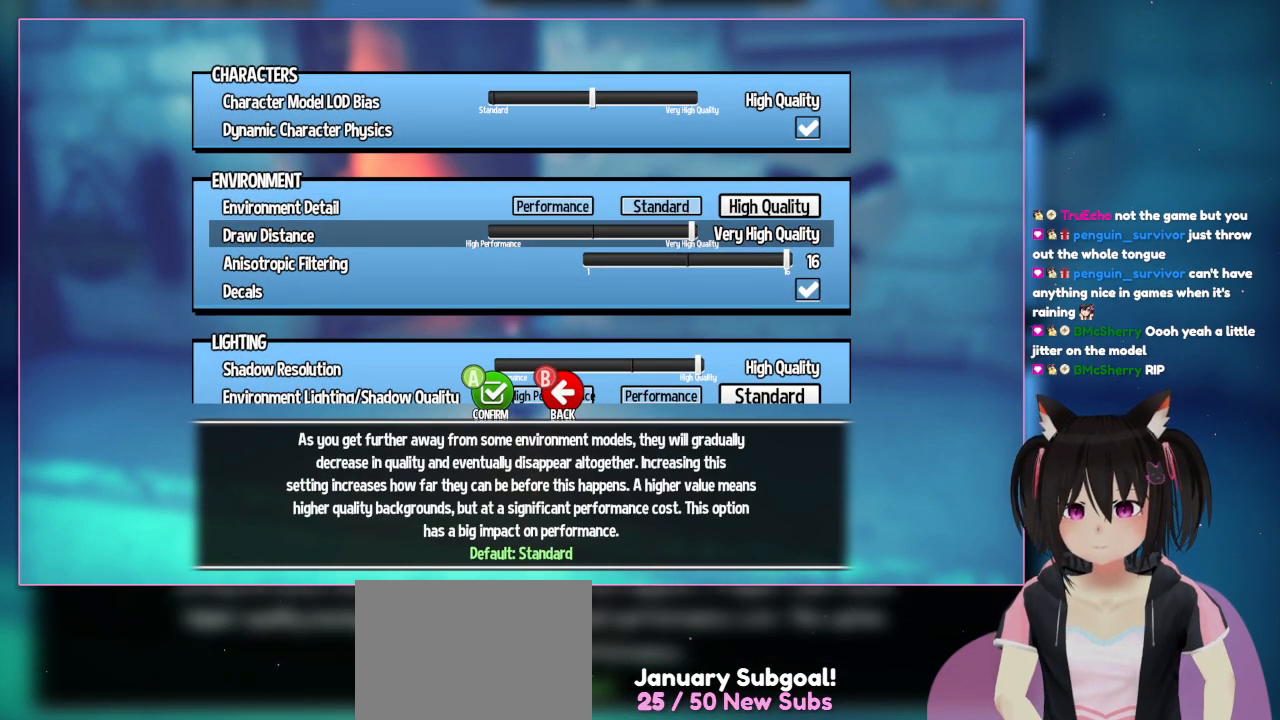
{"buttons": [], "left_stick": "center", "right_stick": "center", "events": [[233, "DPAD_DOWN", "down"], [433, "DPAD_DOWN", "up"]]}
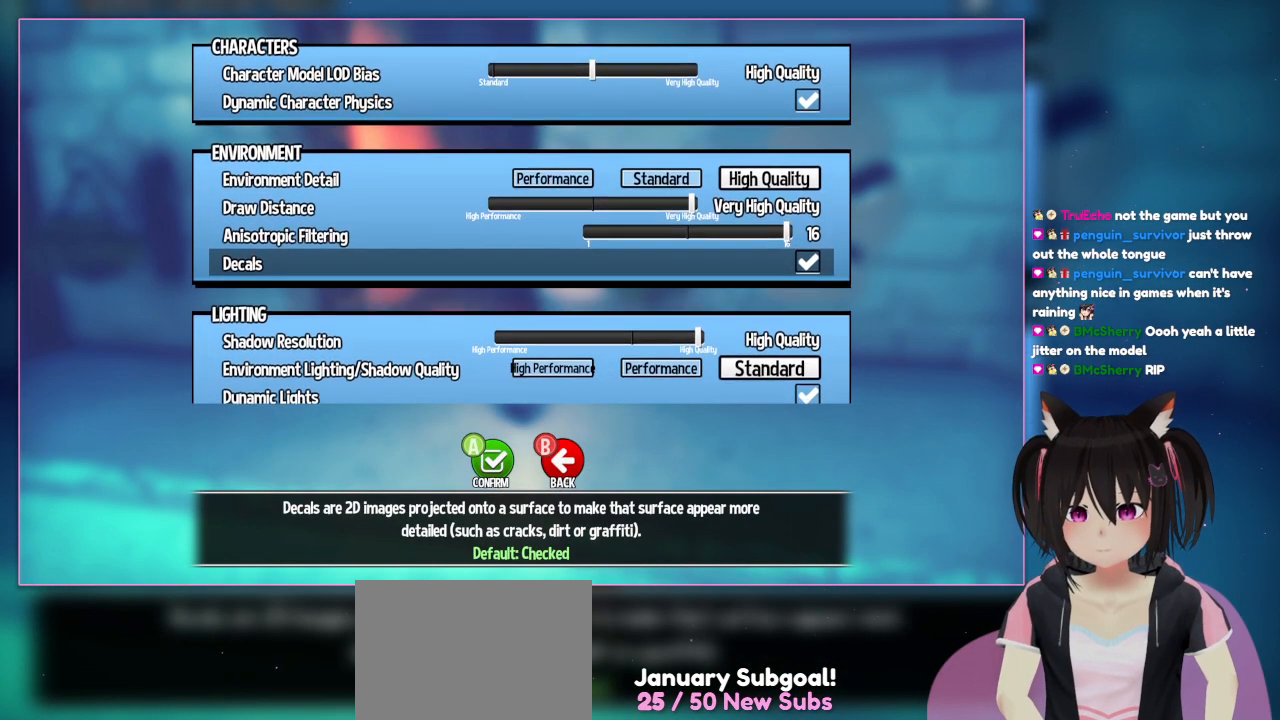
{"buttons": ["DPAD_UP"], "left_stick": "center", "right_stick": "center", "events": [[500, "DPAD_UP", "down"]]}
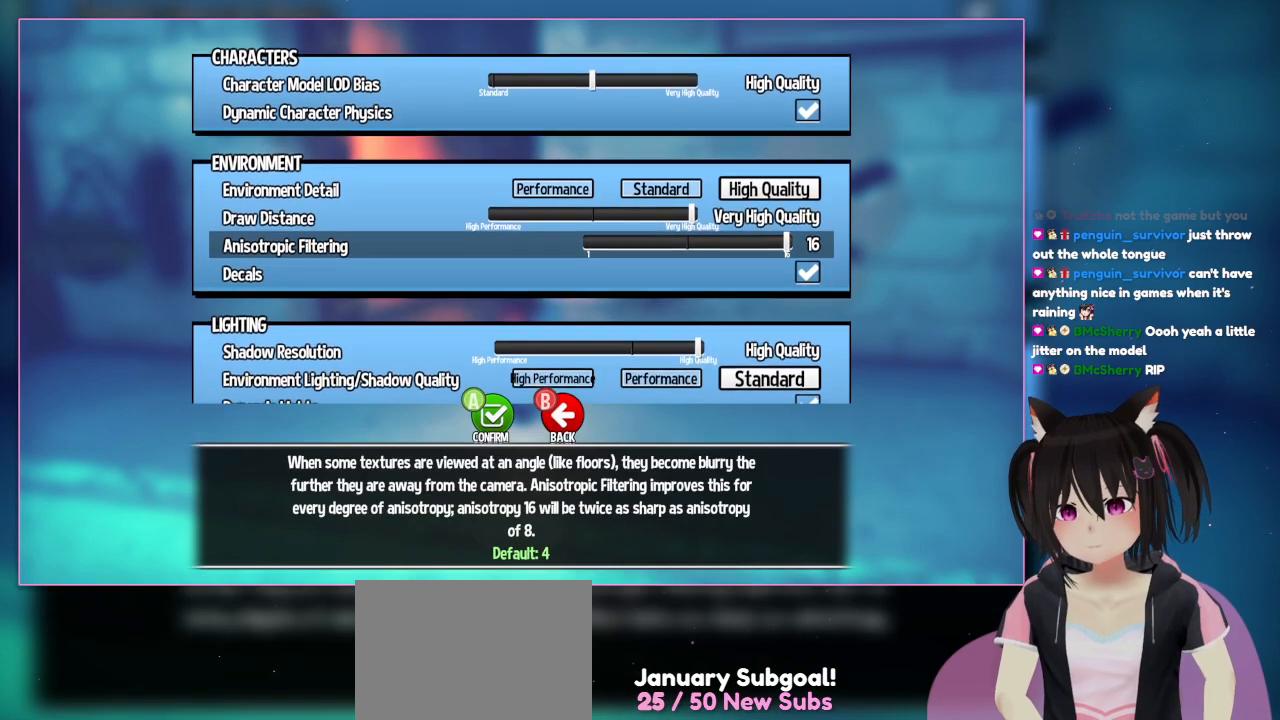
{"buttons": ["DPAD_DOWN"], "left_stick": "center", "right_stick": "center", "events": [[200, "DPAD_UP", "up"], [500, "DPAD_DOWN", "down"]]}
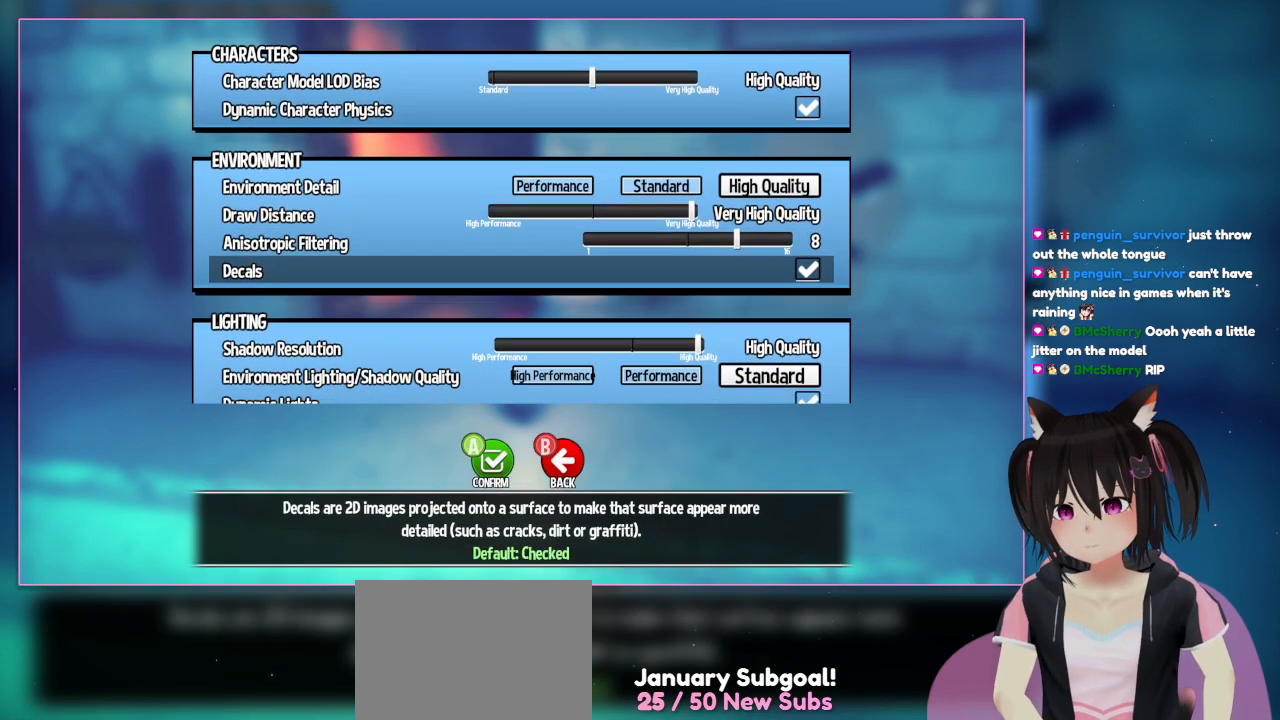
{"buttons": [], "left_stick": "center", "right_stick": "center", "events": [[200, "DPAD_DOWN", "up"]]}
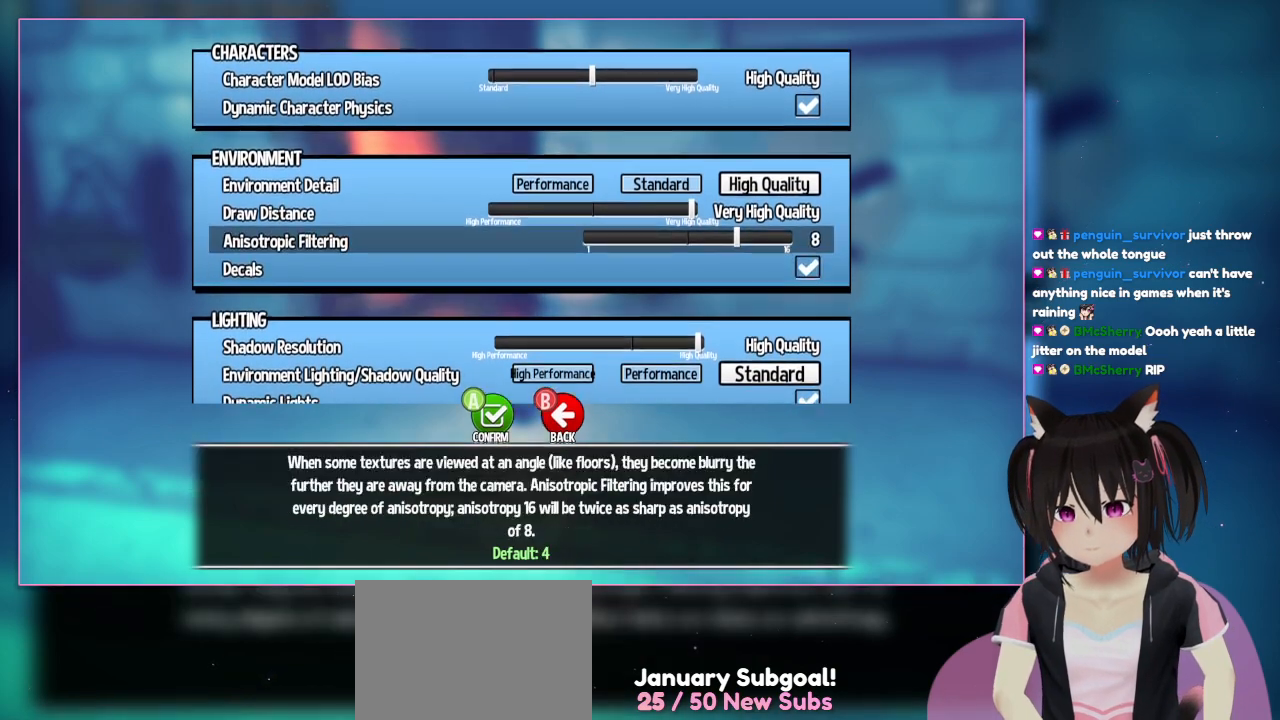
{"buttons": [], "left_stick": "center", "right_stick": "center", "events": [[67, "DPAD_UP", "down"], [267, "DPAD_UP", "up"]]}
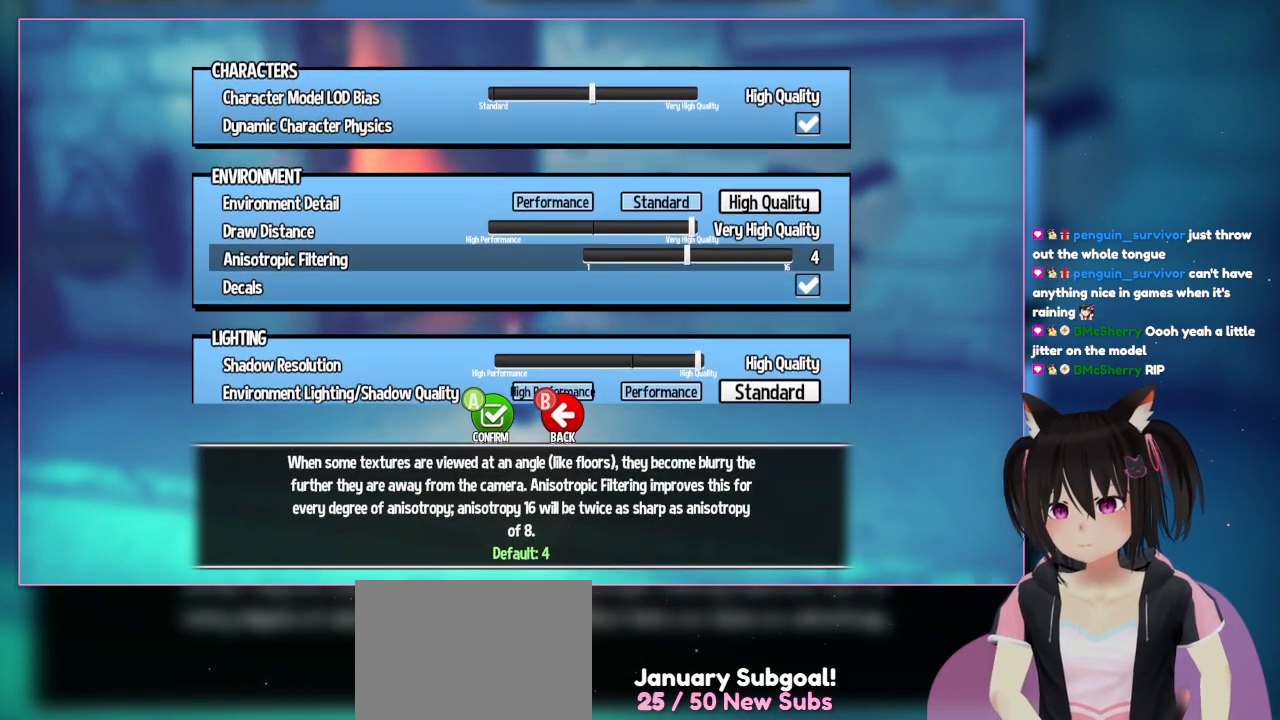
{"buttons": [], "left_stick": "center", "right_stick": "center", "events": []}
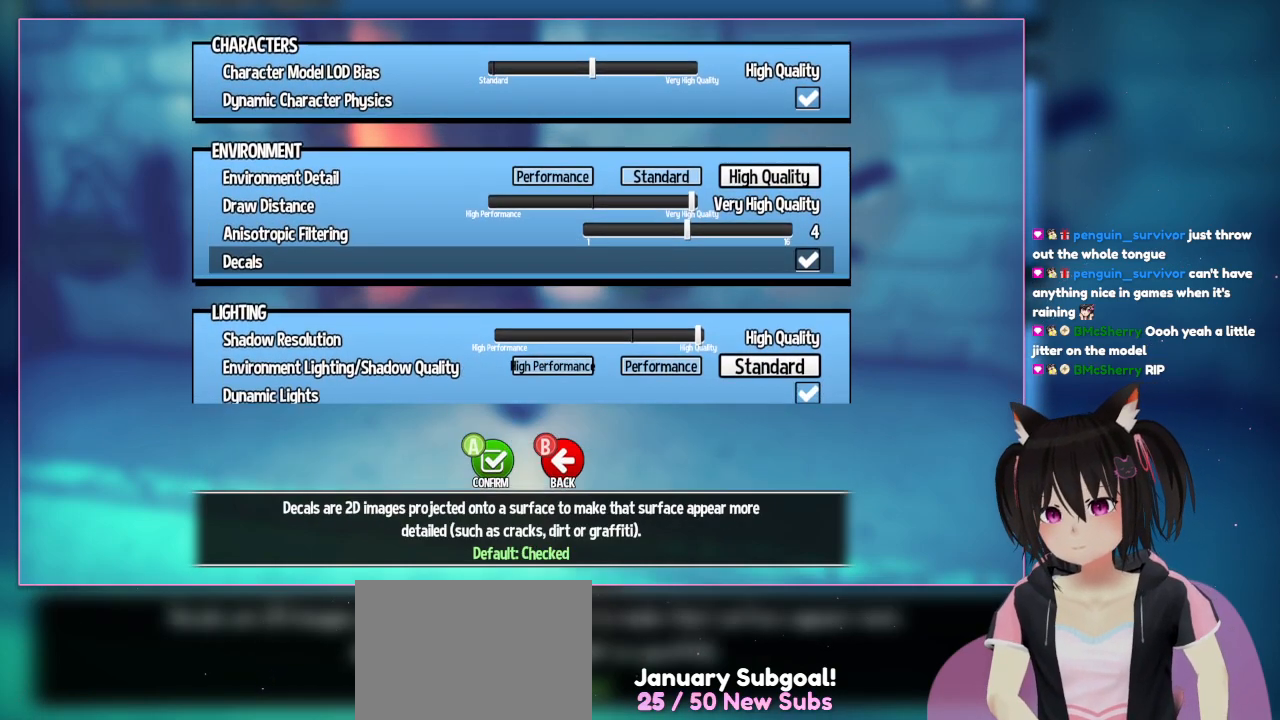
{"buttons": [], "left_stick": "center", "right_stick": "center", "events": [[200, "DPAD_DOWN", "down"], [400, "DPAD_DOWN", "up"]]}
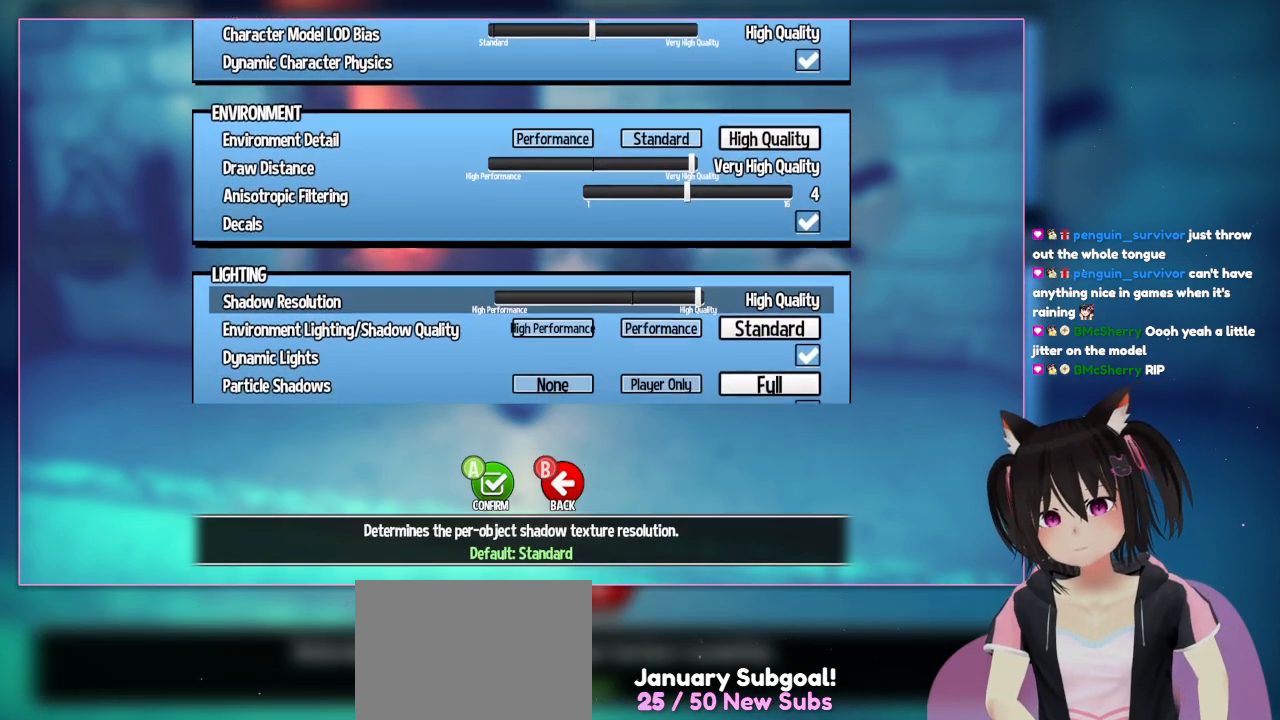
{"buttons": [], "left_stick": "center", "right_stick": "center", "events": []}